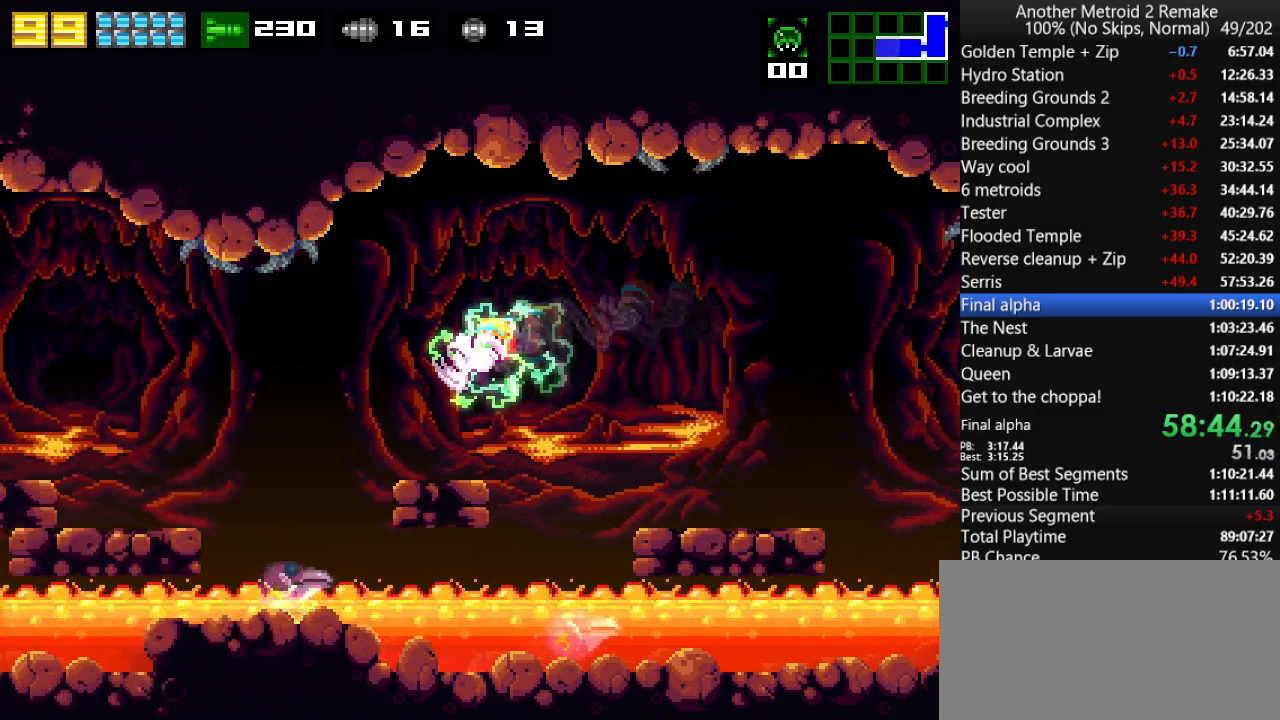
Gameplay with keyboard; each line is a JSON object with the keys held at the frame after it. "events" lists presses ("down") and releases ("up") of "aim", "aimlock", "down", "fire", "hold", "jump", "left", "morph", "return", "right", "toggle" and "up" between this image and that frame as [ms after this image, input, new state], when the widget could be followed in between. No other keys are recorded. Mouse input is not recorded. Key names are as the overlay labels them; some are game actions (e.g. jump) rather than physical keys.
{"keys": ["left"], "events": [[33, "jump", "down"], [133, "jump", "up"], [350, "jump", "down"], [416, "jump", "up"]]}
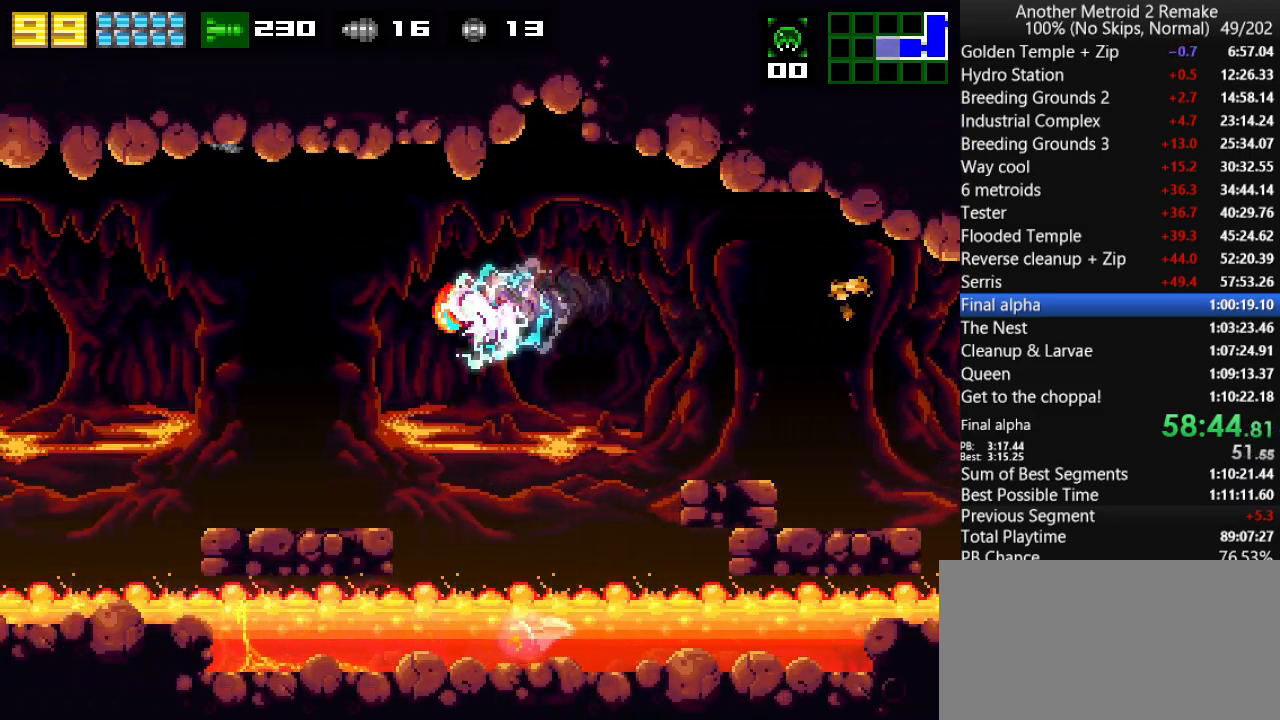
{"keys": ["jump", "left"], "events": [[116, "jump", "down"], [216, "jump", "up"], [450, "jump", "down"]]}
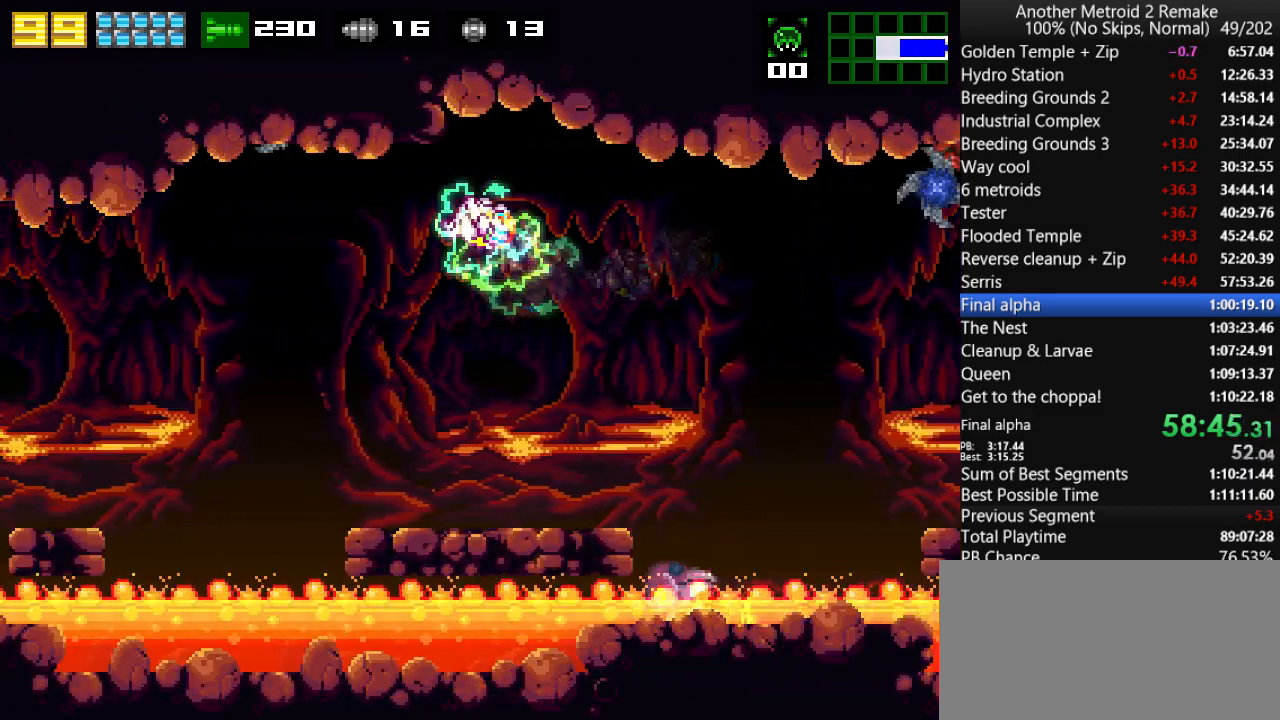
{"keys": ["left"], "events": [[16, "jump", "up"], [300, "jump", "down"], [366, "jump", "up"]]}
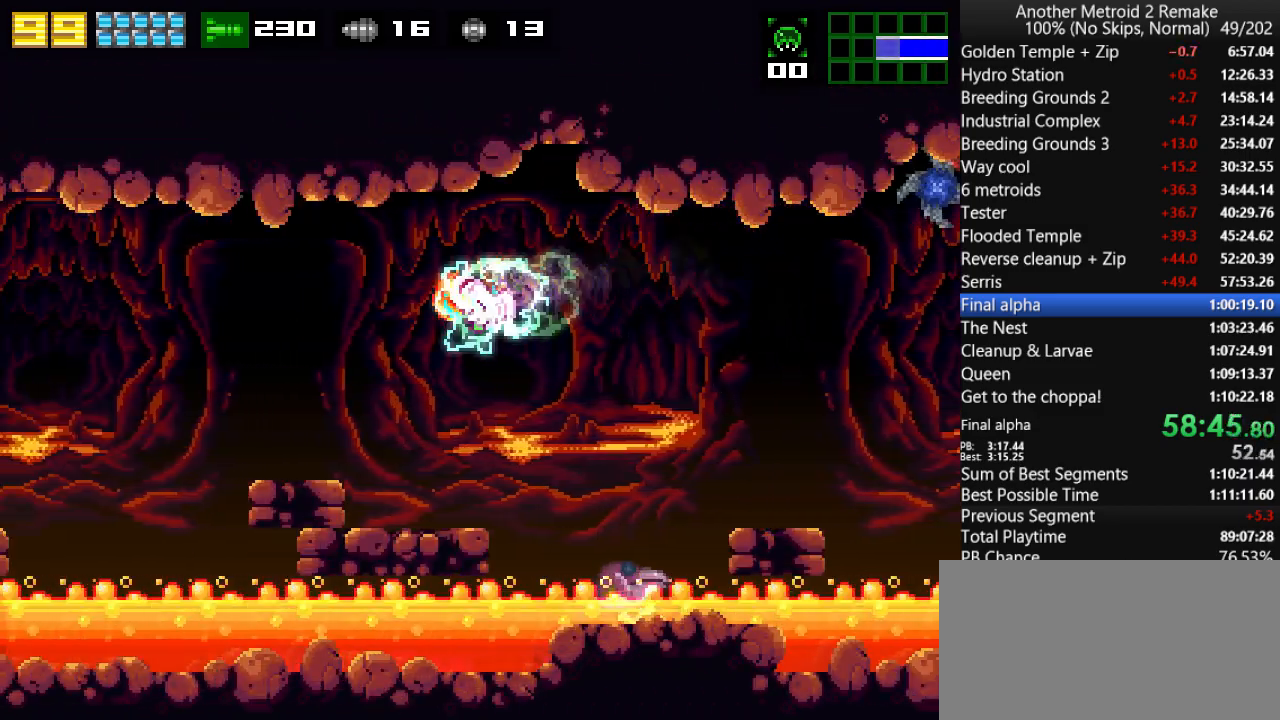
{"keys": ["left"], "events": [[100, "jump", "down"], [200, "jump", "up"], [400, "jump", "down"], [500, "jump", "up"]]}
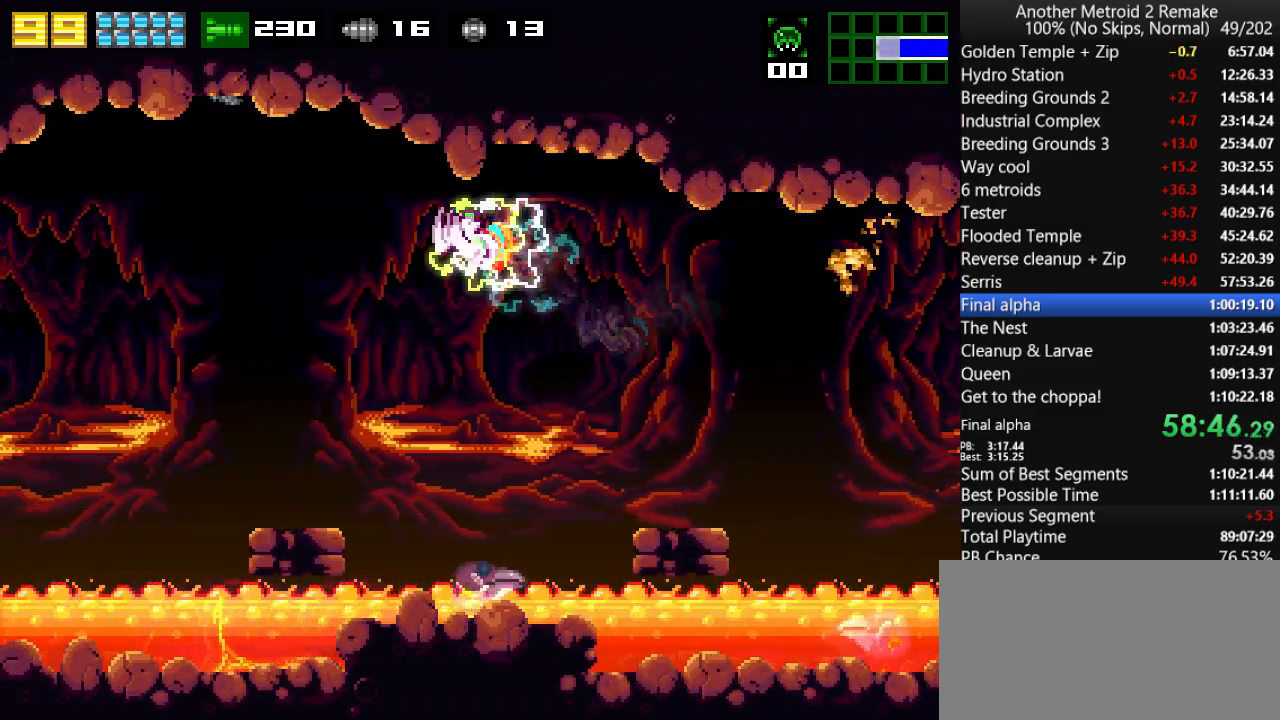
{"keys": ["left", "morph"], "events": [[216, "jump", "down"], [350, "jump", "up"], [450, "morph", "down"]]}
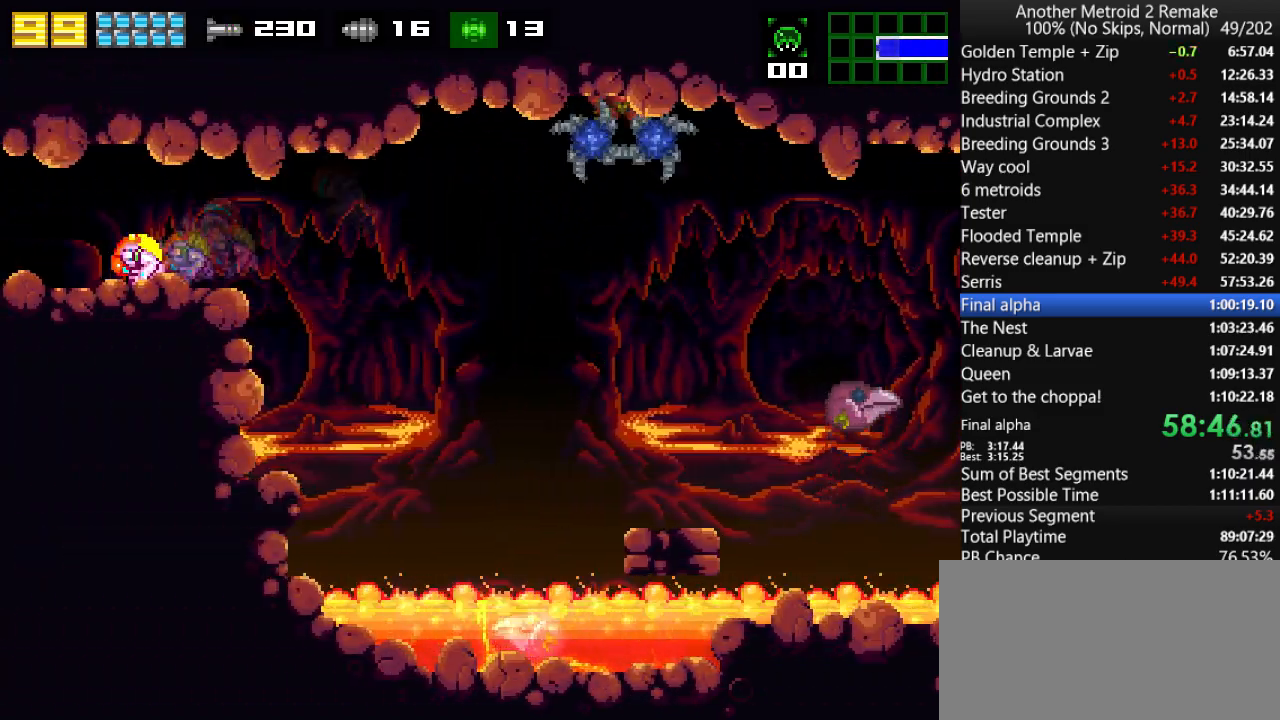
{"keys": ["left"], "events": [[83, "morph", "up"]]}
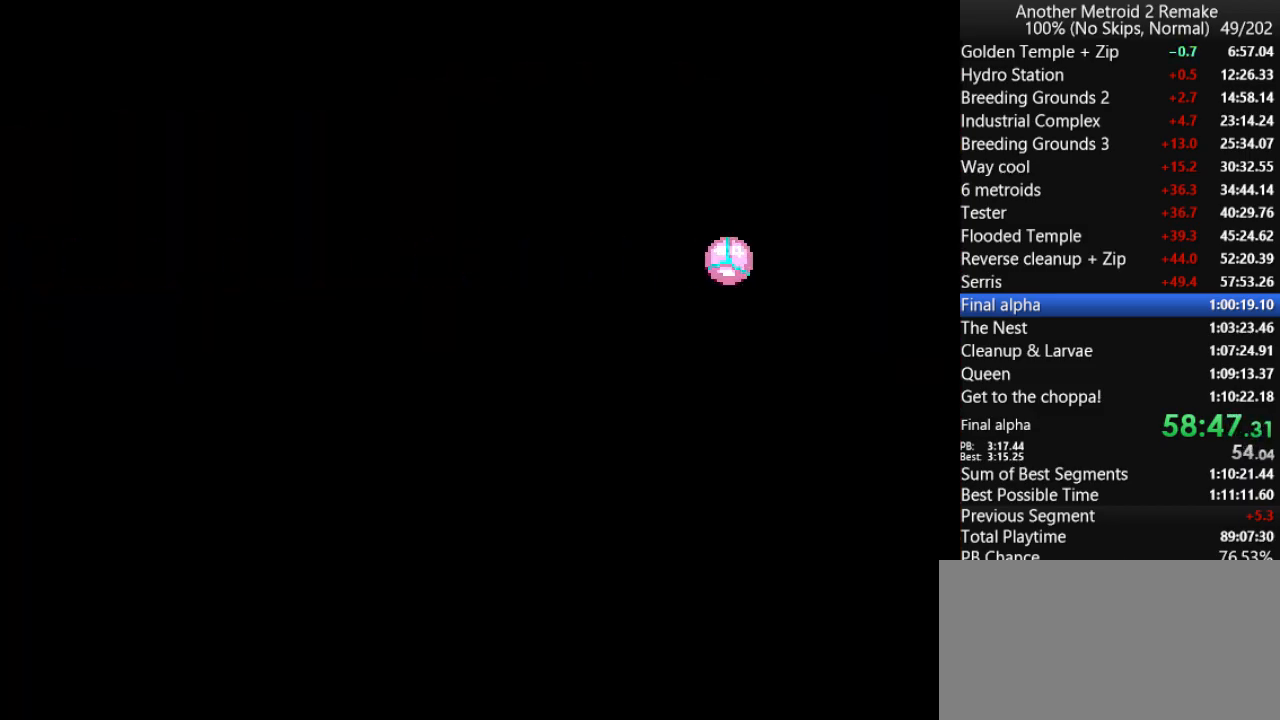
{"keys": ["left"], "events": [[366, "fire", "down"], [433, "fire", "up"]]}
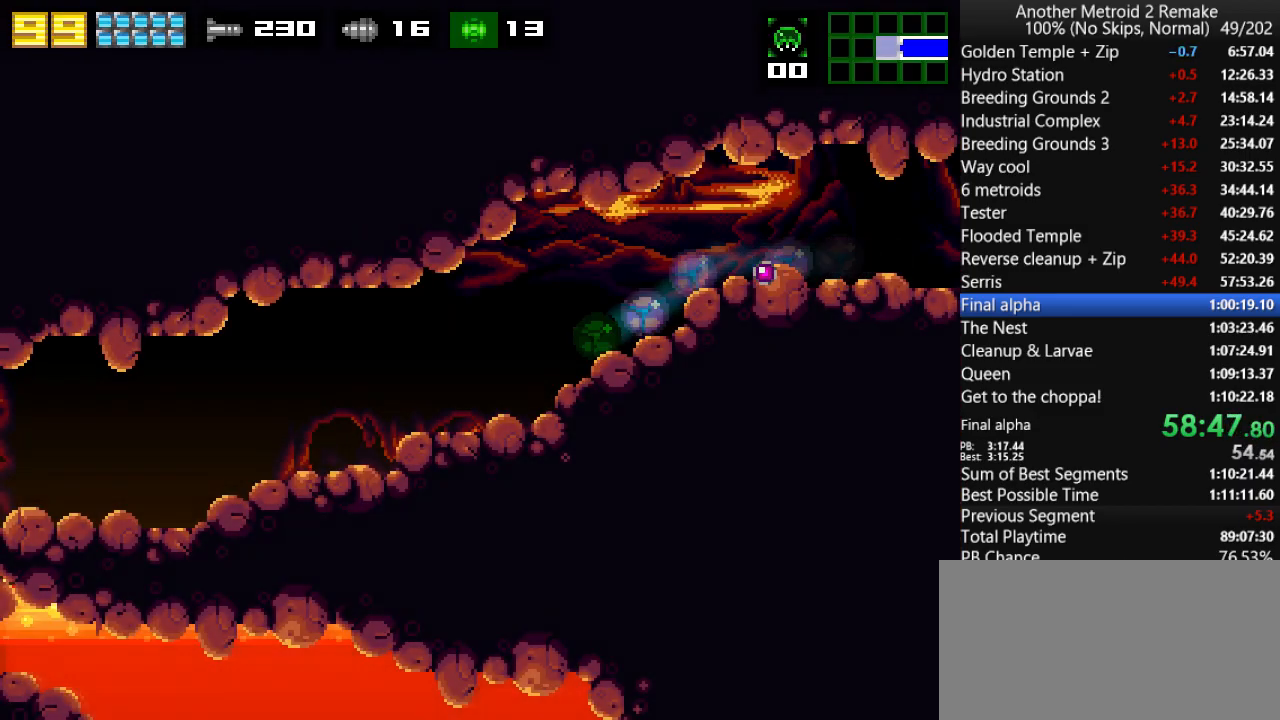
{"keys": ["left"], "events": [[33, "fire", "down"], [100, "fire", "up"]]}
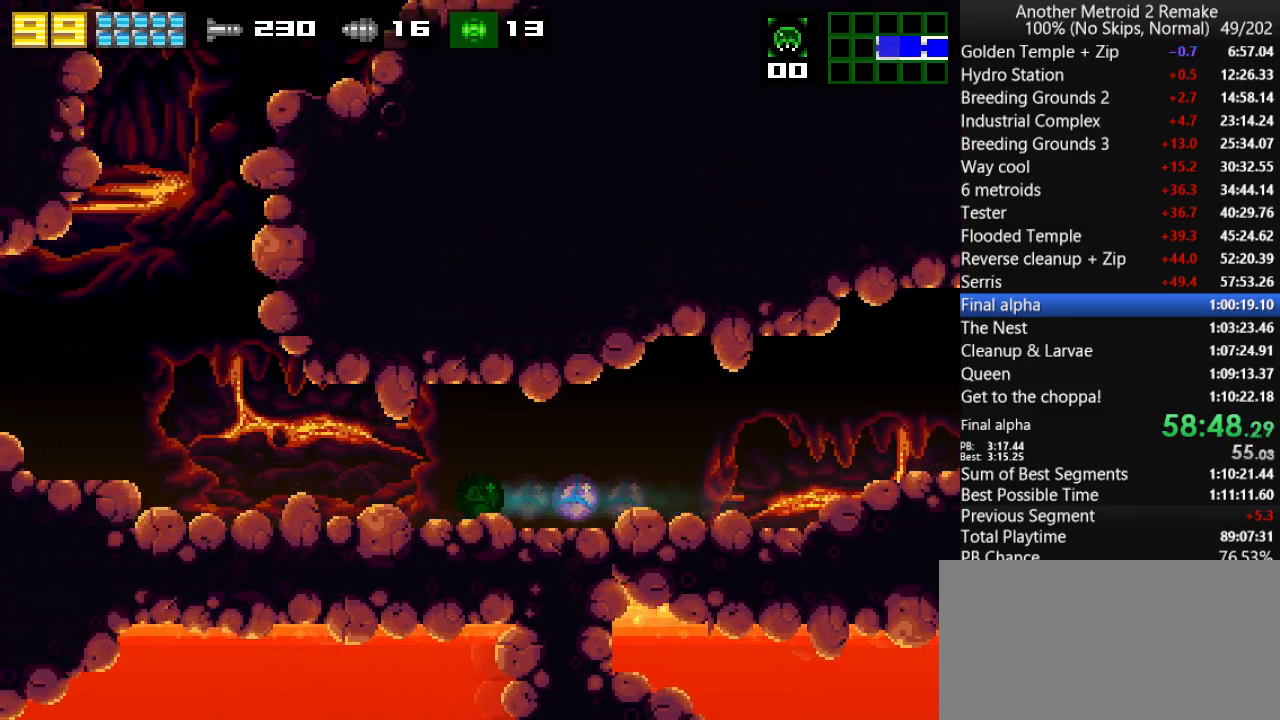
{"keys": ["jump", "right"], "events": [[116, "down", "down"], [183, "left", "up"], [316, "up", "down"], [350, "down", "up"], [383, "right", "down"], [416, "up", "up"], [450, "jump", "down"]]}
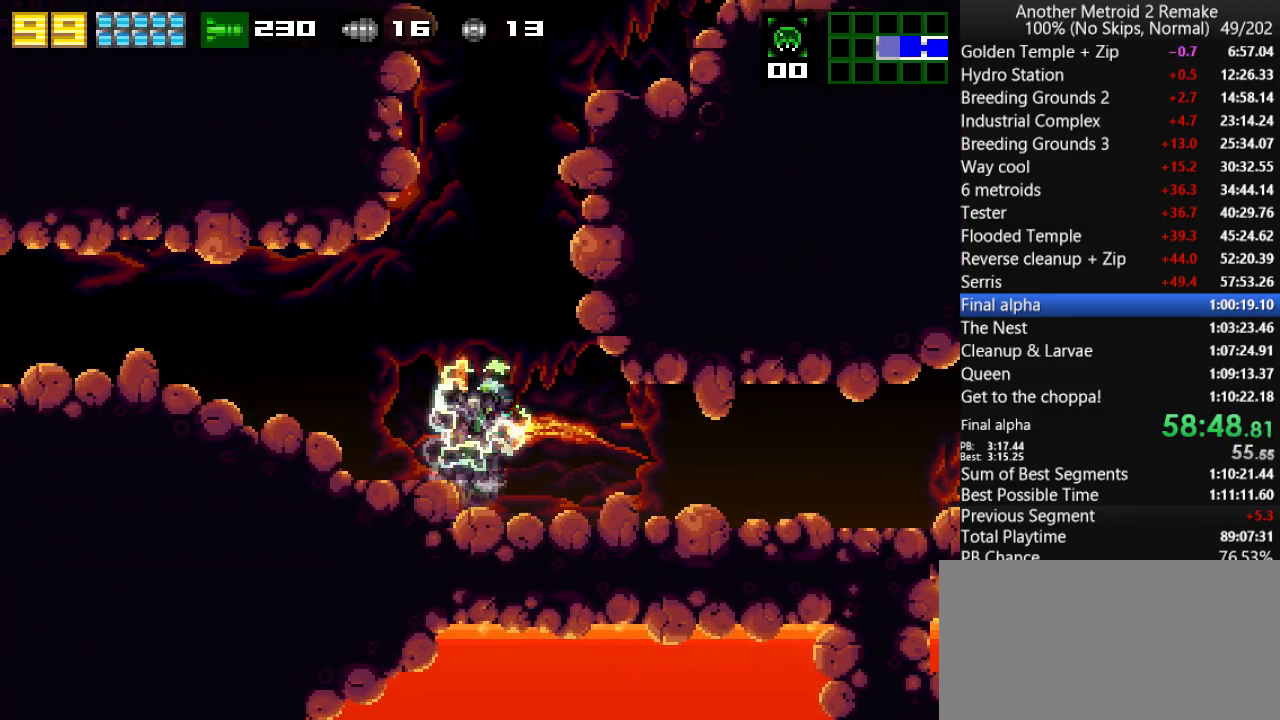
{"keys": ["jump", "left"], "events": [[283, "left", "down"], [316, "jump", "up"], [316, "right", "up"], [350, "jump", "down"]]}
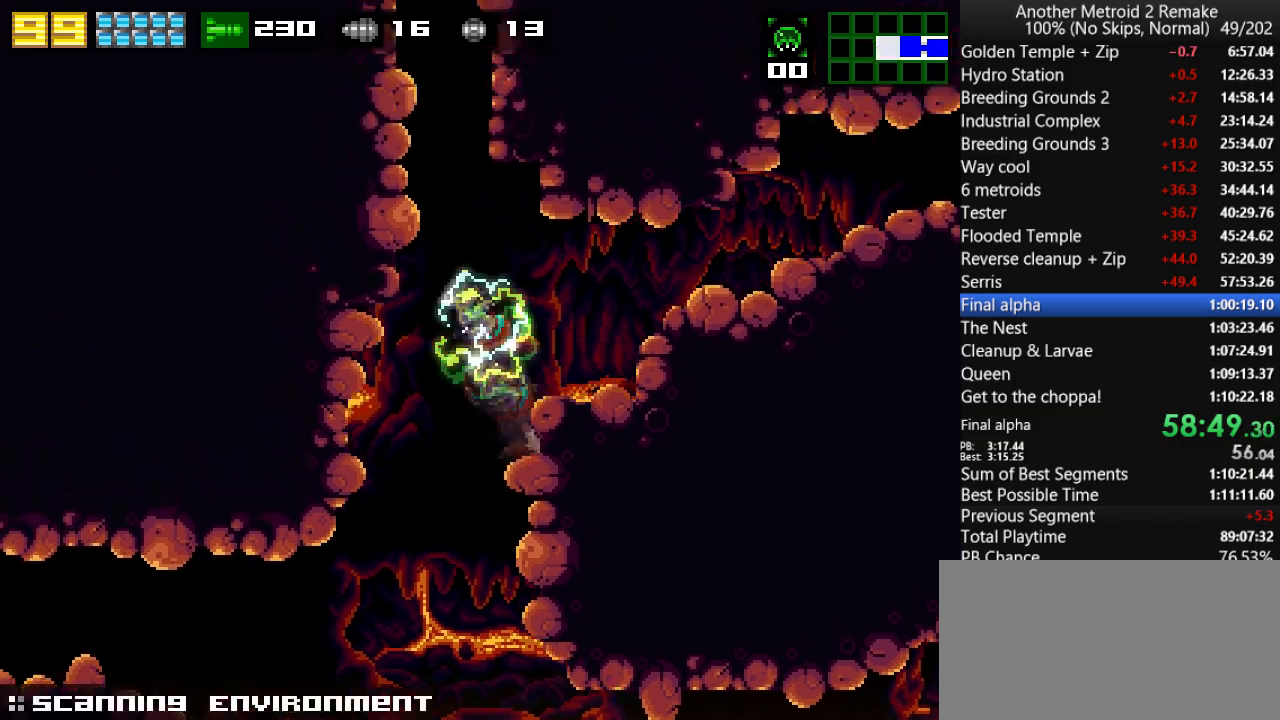
{"keys": ["left", "right"], "events": [[233, "jump", "up"], [233, "left", "up"], [233, "right", "down"], [300, "jump", "down"], [466, "jump", "up"], [500, "left", "down"]]}
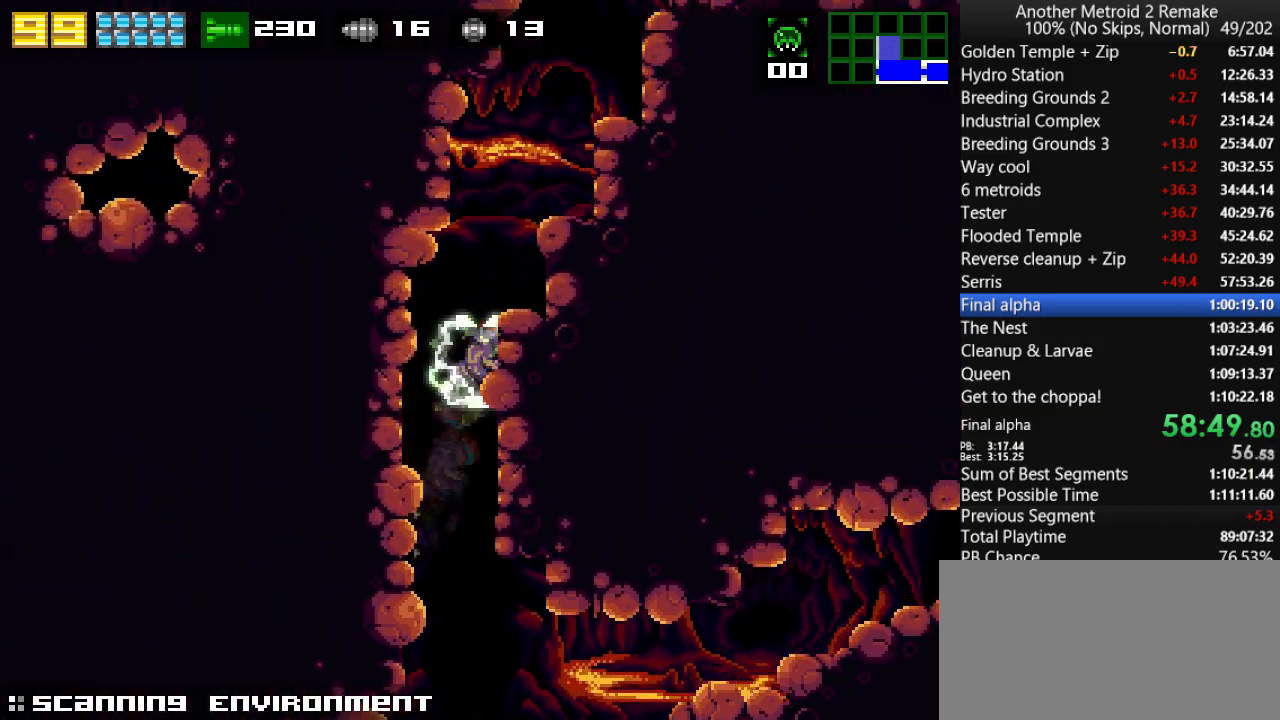
{"keys": ["jump", "right"], "events": [[33, "right", "up"], [66, "jump", "down"], [100, "left", "up"], [100, "right", "down"]]}
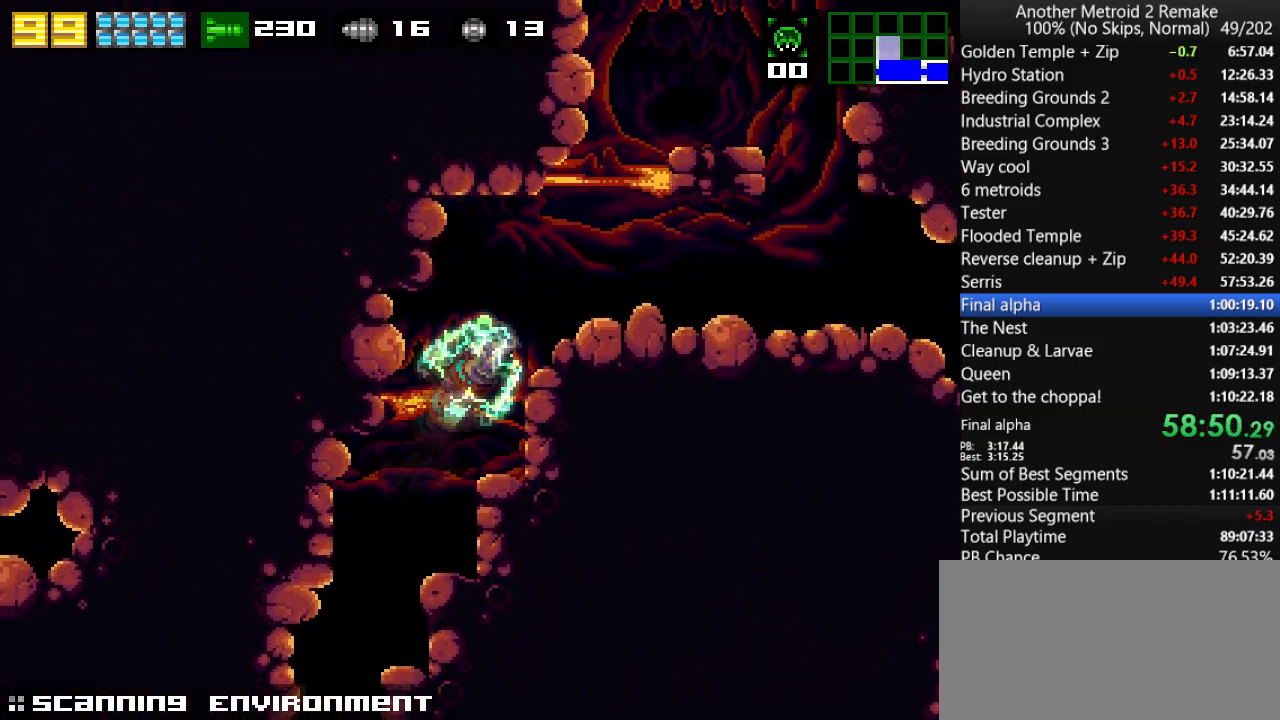
{"keys": ["right"], "events": [[83, "jump", "up"], [216, "jump", "down"], [283, "jump", "up"]]}
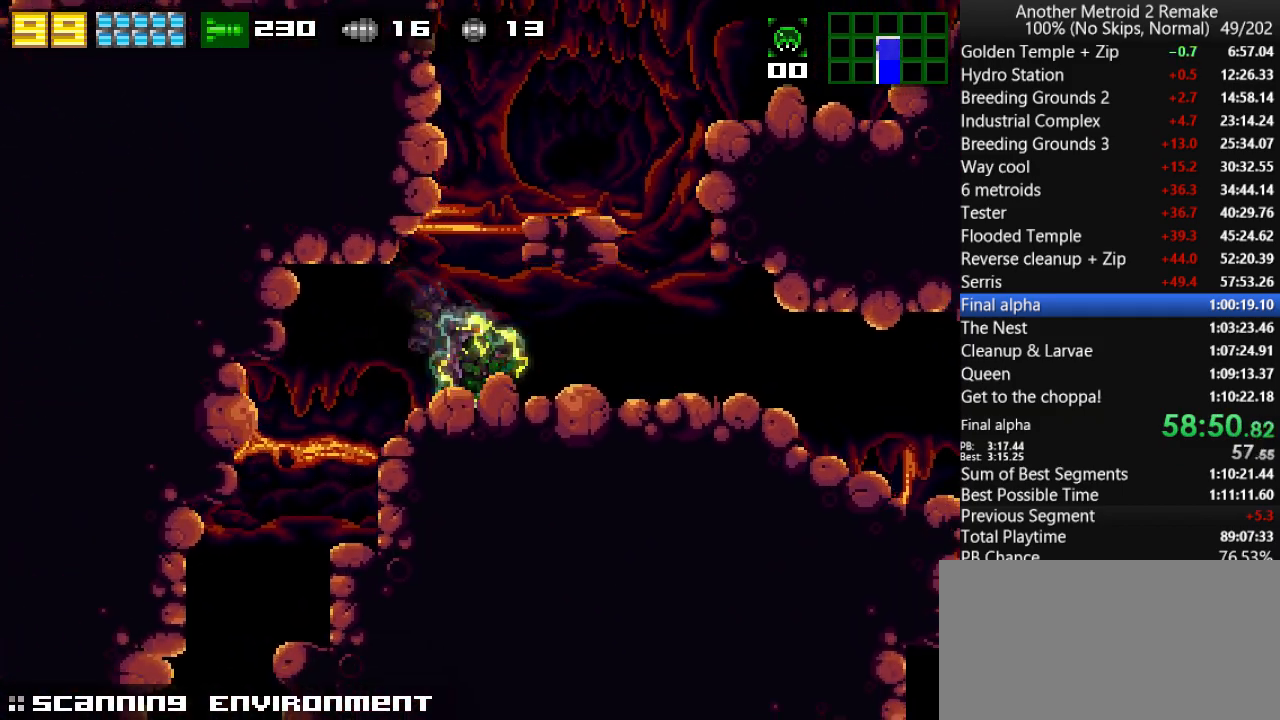
{"keys": ["jump", "right"], "events": [[50, "jump", "down"], [83, "left", "down"], [83, "right", "up"], [316, "jump", "up"], [416, "jump", "down"], [416, "right", "down"], [450, "left", "up"]]}
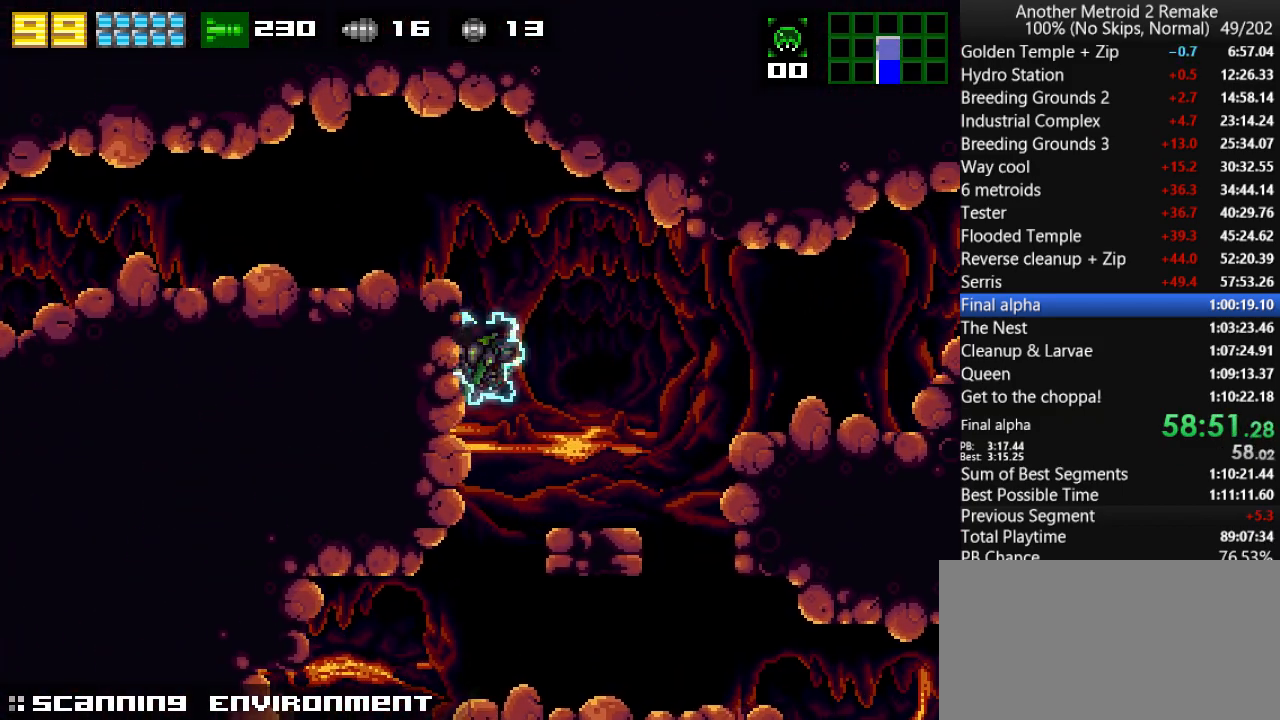
{"keys": ["jump"], "events": [[66, "left", "down"], [100, "right", "up"], [200, "jump", "up"], [433, "left", "up"], [500, "jump", "down"]]}
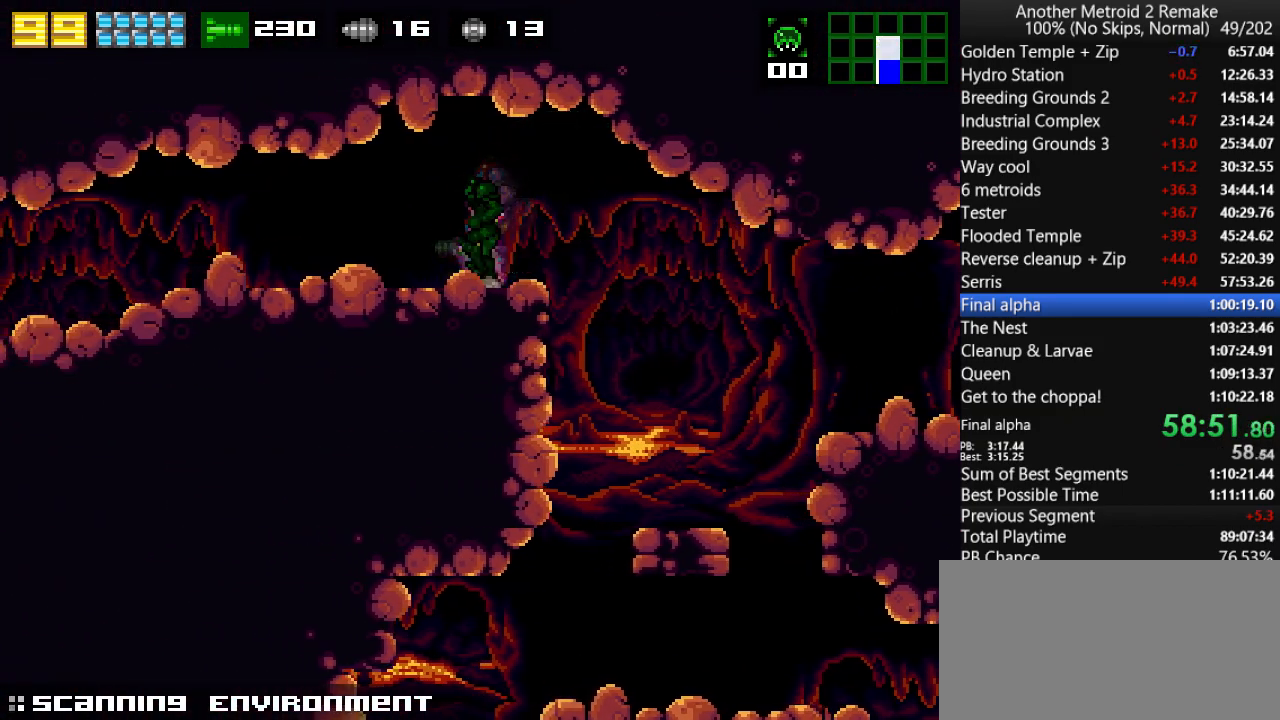
{"keys": ["left"], "events": [[33, "jump", "up"], [66, "left", "down"]]}
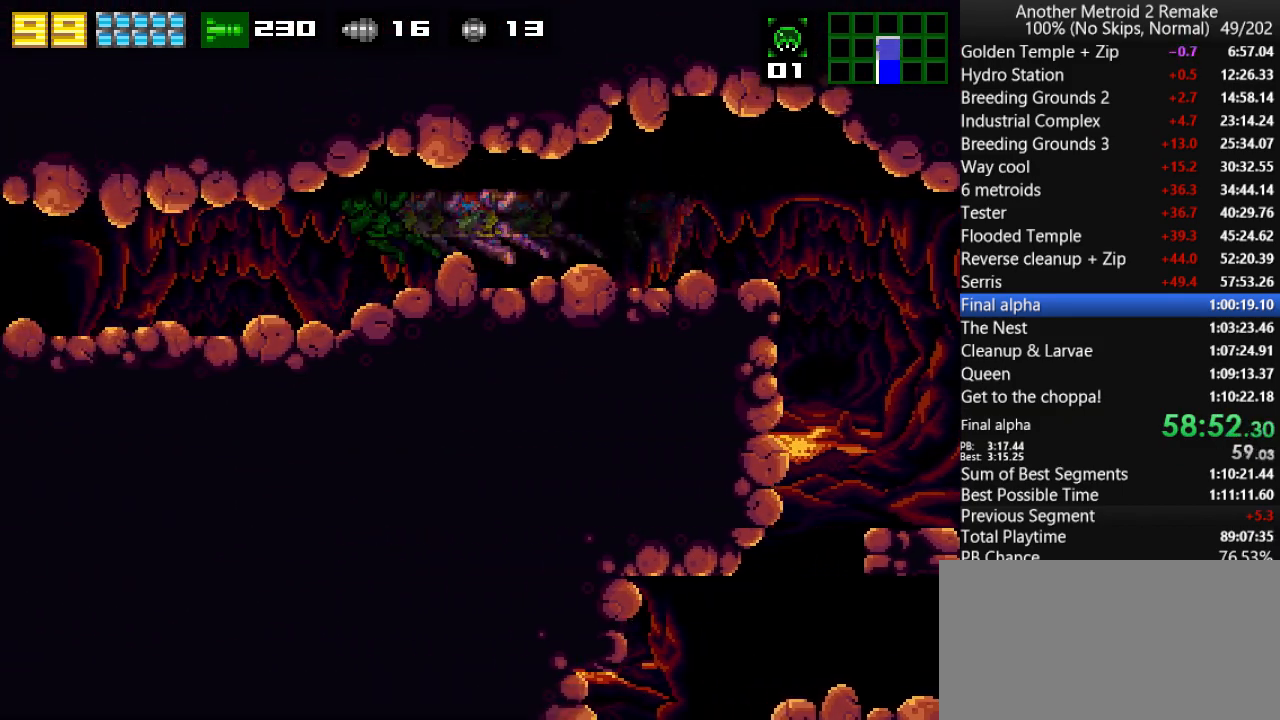
{"keys": ["left", "up"], "events": [[83, "up", "down"]]}
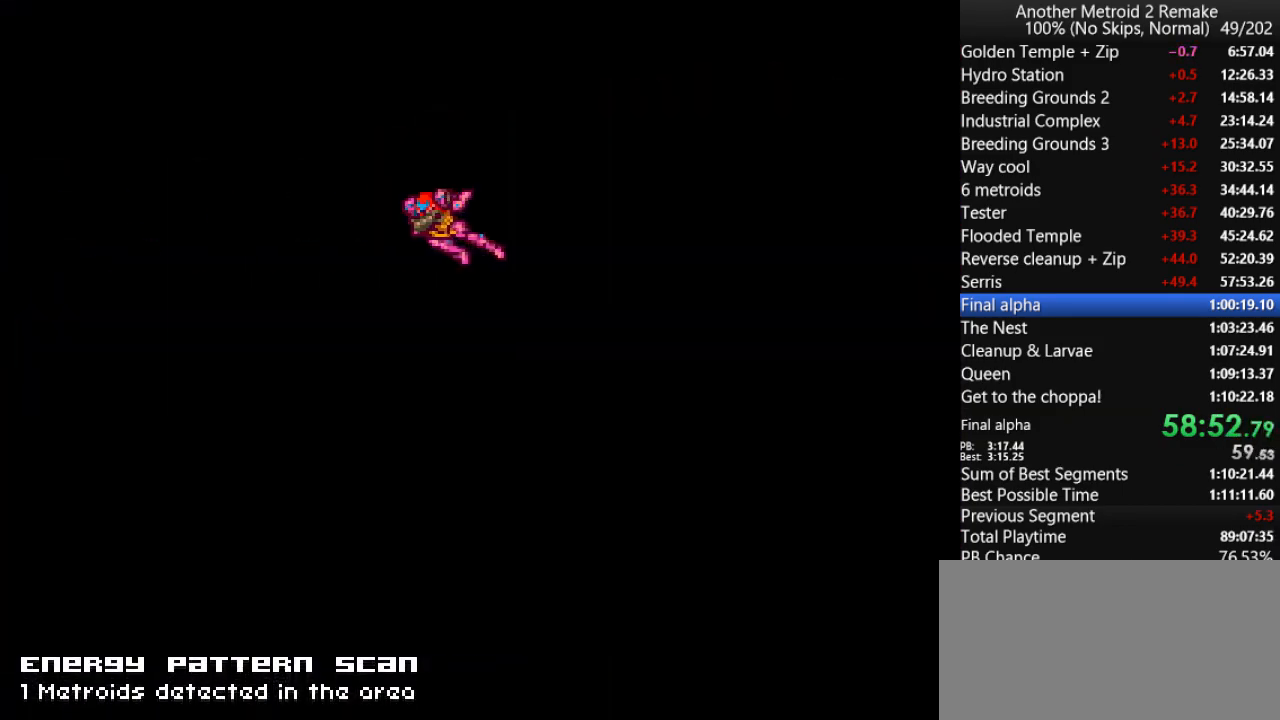
{"keys": ["hold", "left"], "events": [[300, "up", "up"], [500, "hold", "down"]]}
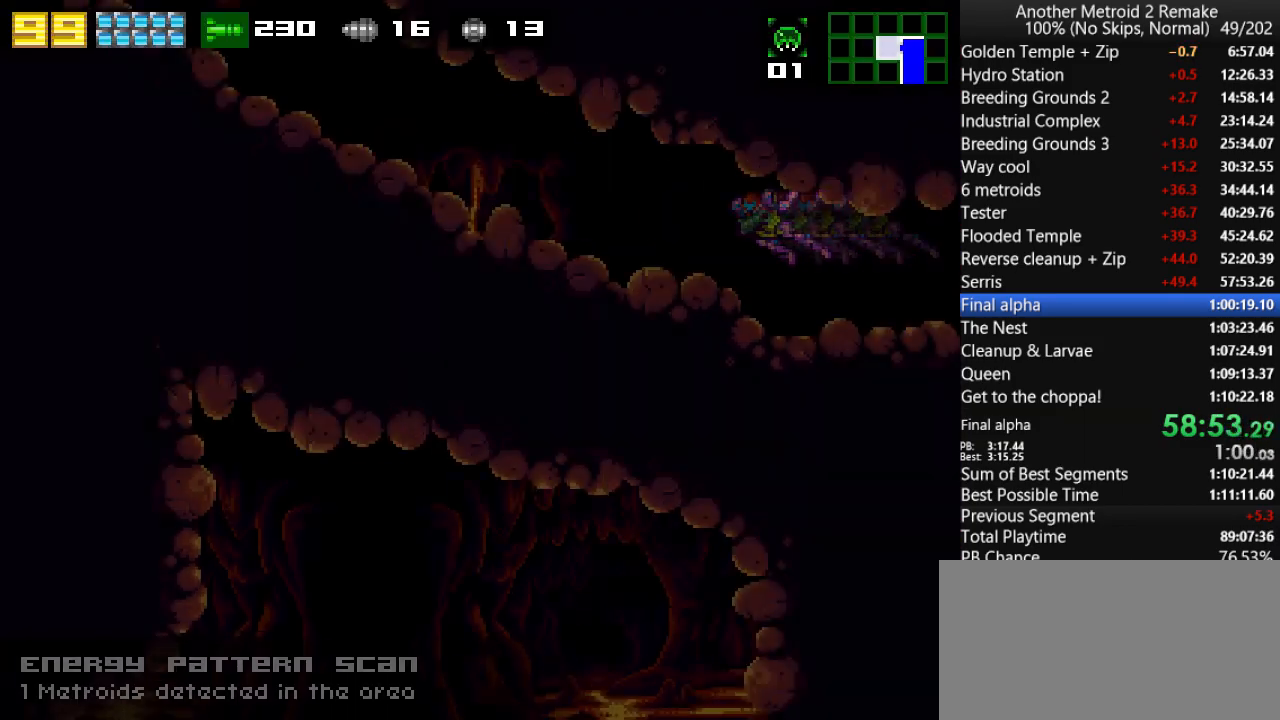
{"keys": ["left", "up"], "events": [[66, "hold", "up"], [133, "up", "down"]]}
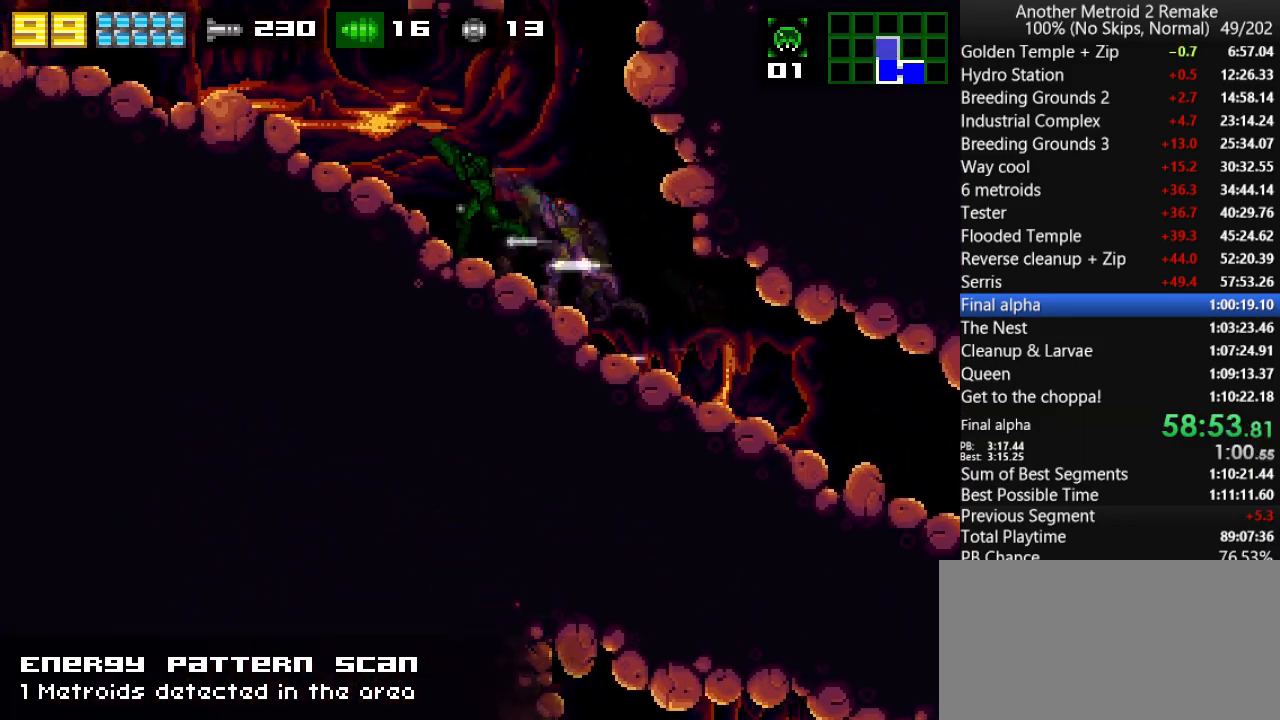
{"keys": ["left", "up"], "events": []}
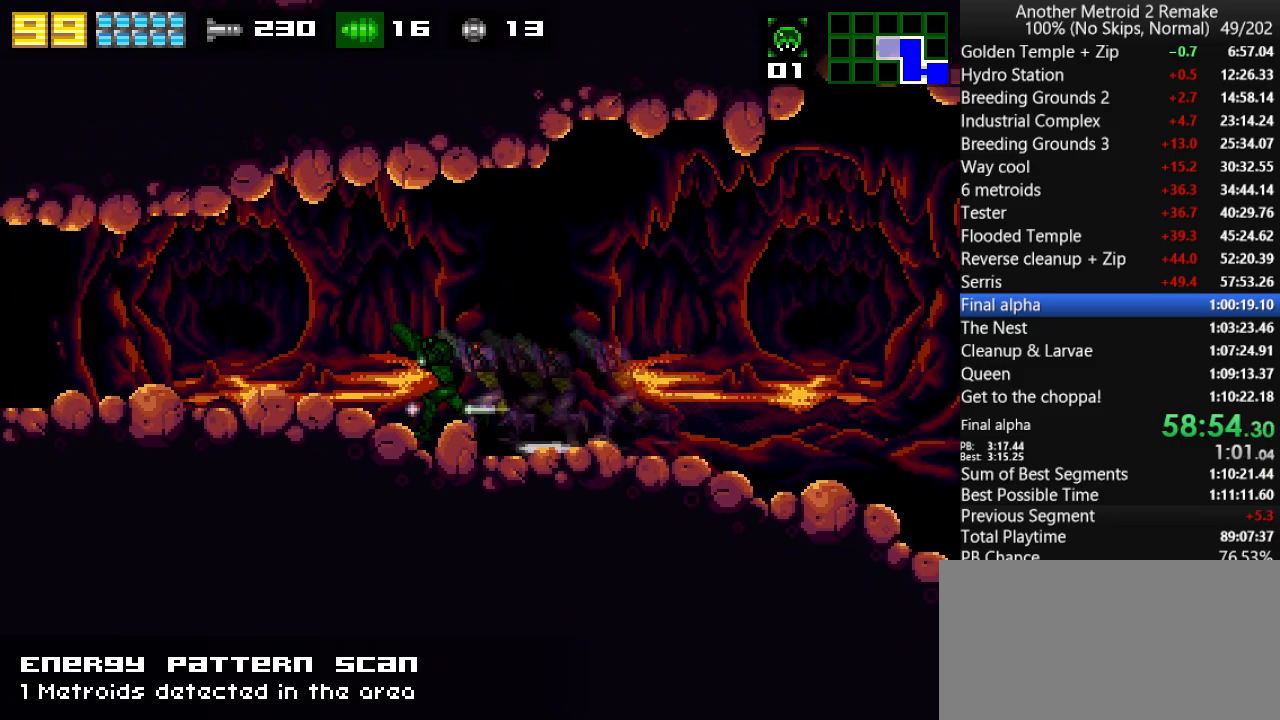
{"keys": ["left"], "events": [[116, "fire", "down"], [183, "fire", "up"], [466, "up", "up"]]}
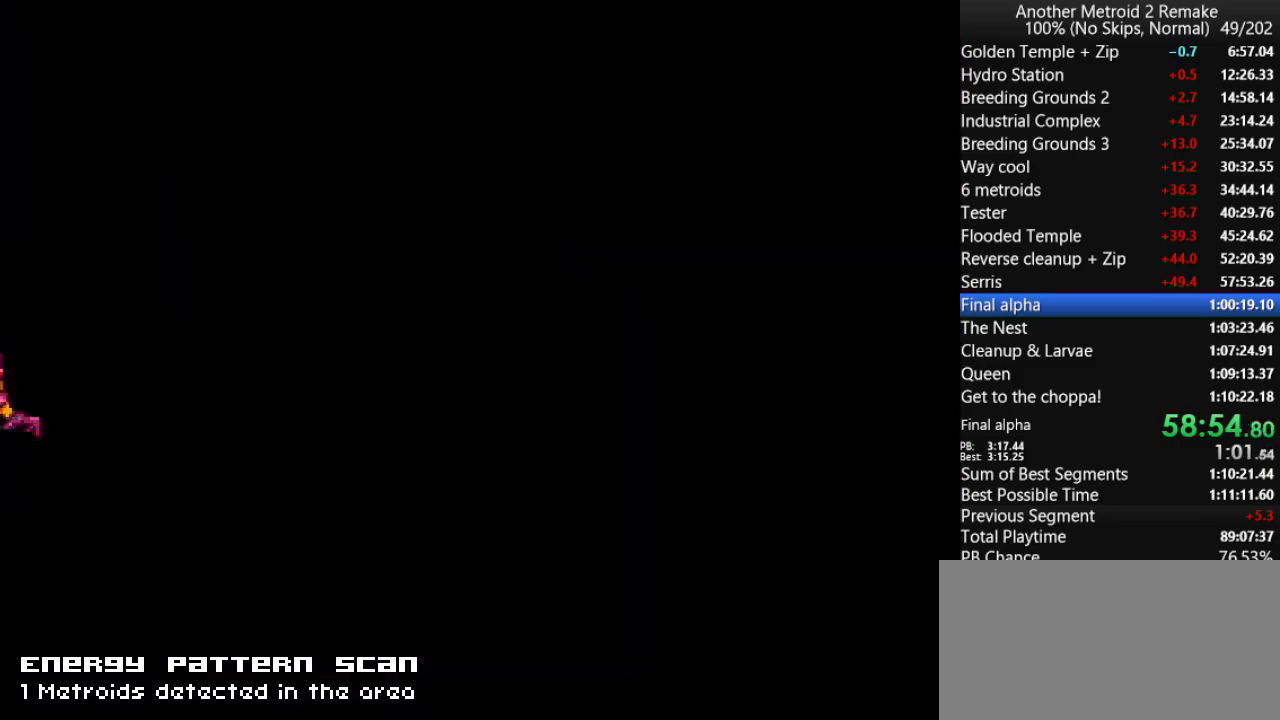
{"keys": ["left"], "events": []}
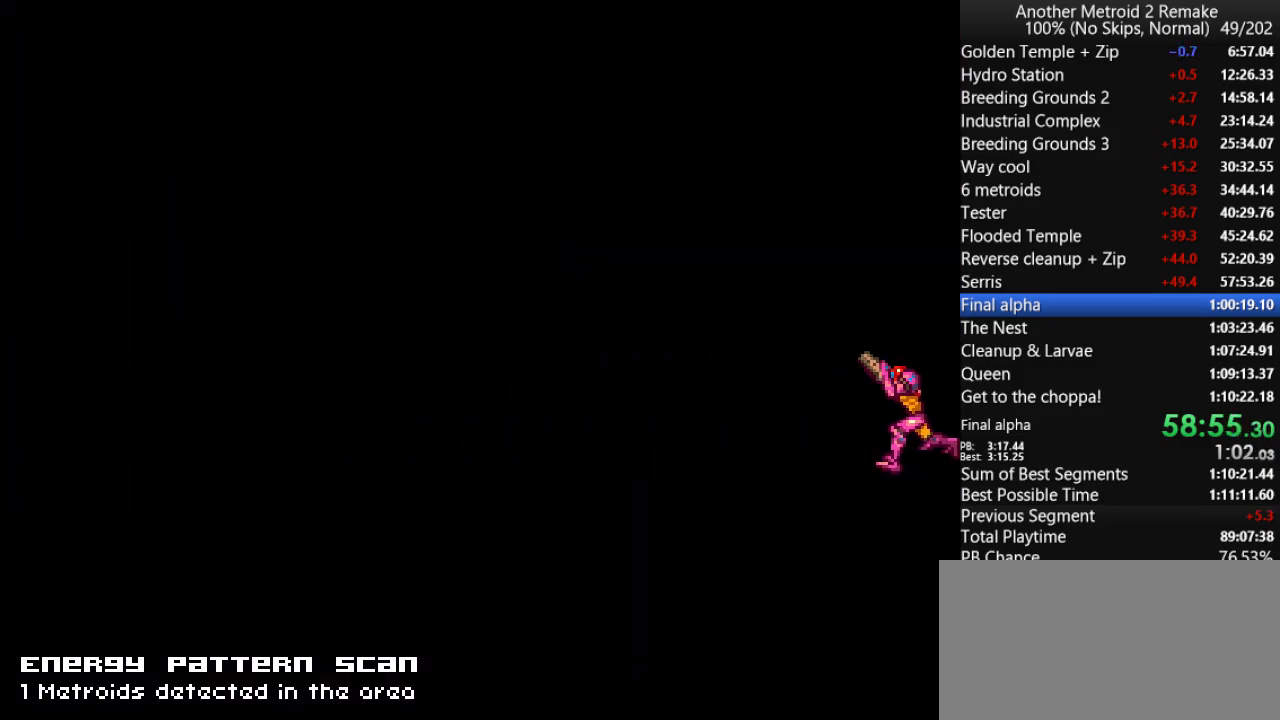
{"keys": ["jump", "right"], "events": [[66, "down", "down"], [100, "left", "up"], [166, "left", "down"], [233, "down", "up"], [266, "jump", "down"], [383, "left", "up"], [383, "right", "down"]]}
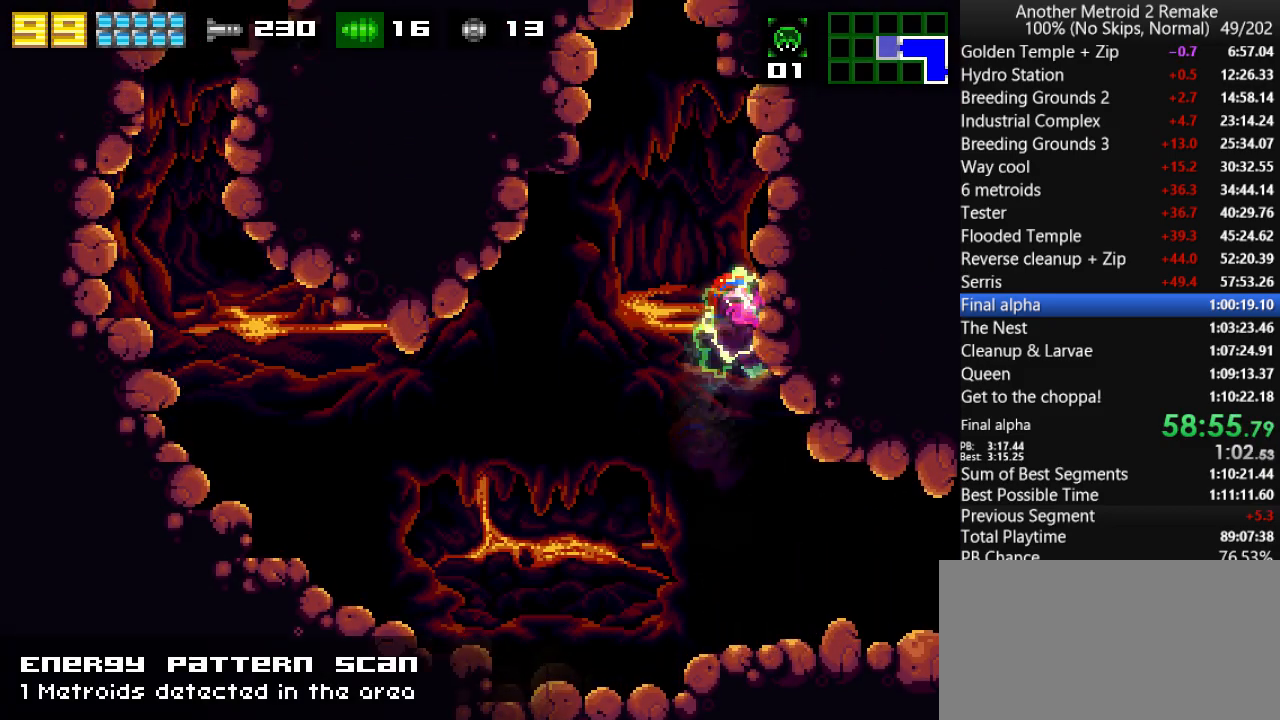
{"keys": ["jump", "right"], "events": [[83, "jump", "up"], [83, "left", "down"], [116, "right", "up"], [183, "jump", "down"], [383, "left", "up"], [383, "right", "down"]]}
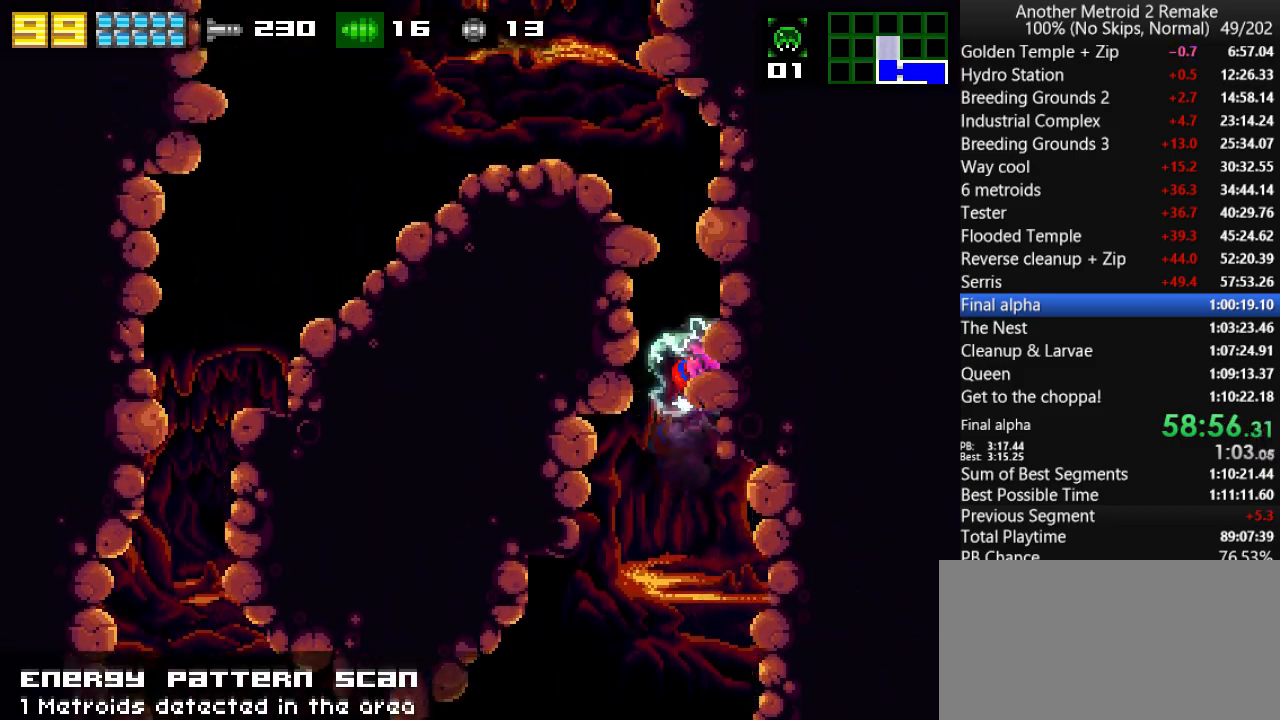
{"keys": ["jump", "left"], "events": [[50, "left", "down"], [100, "jump", "up"], [100, "right", "up"], [166, "jump", "down"], [366, "jump", "up"], [500, "jump", "down"]]}
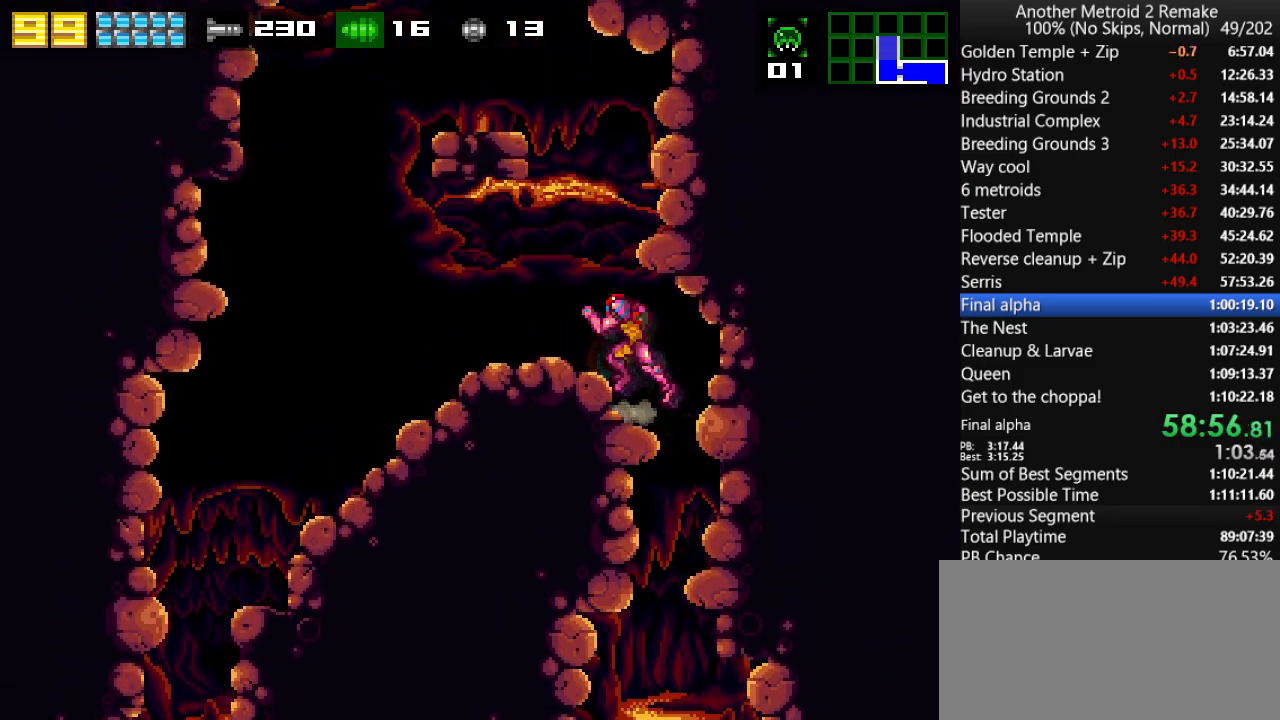
{"keys": ["right"], "events": [[300, "jump", "up"], [416, "left", "up"], [416, "right", "down"]]}
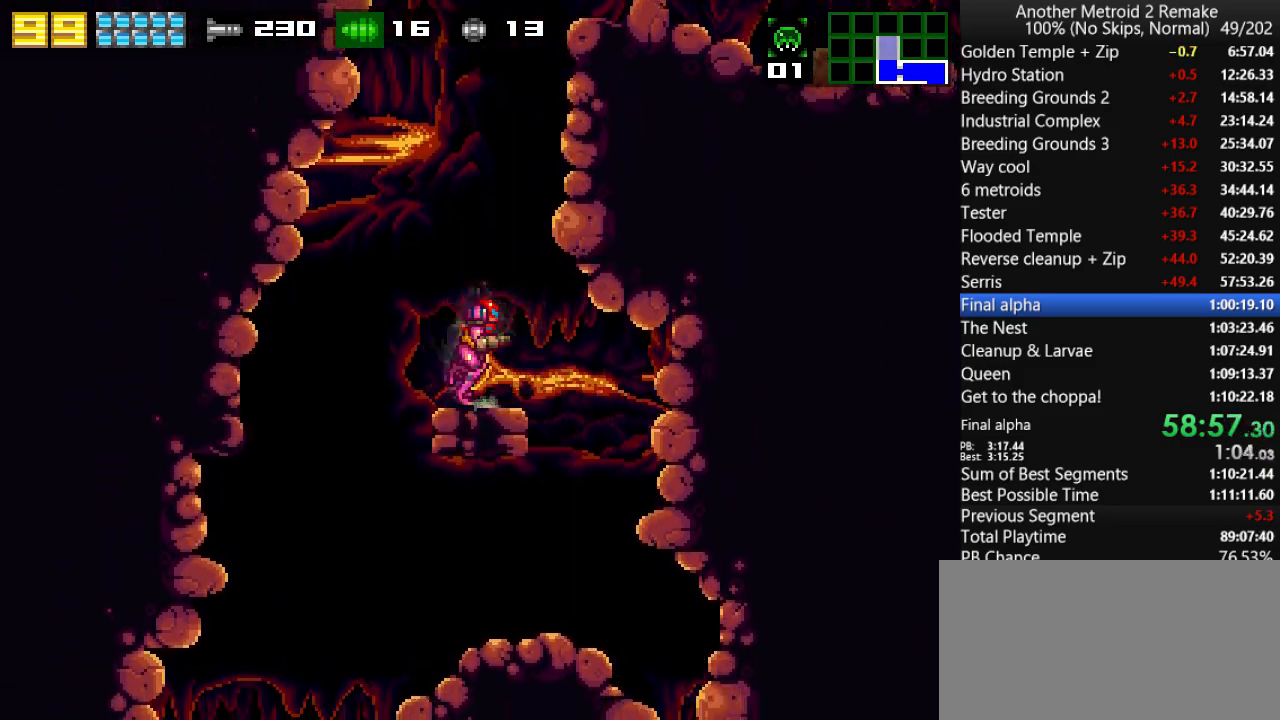
{"keys": ["right"], "events": [[16, "jump", "down"], [450, "jump", "up"]]}
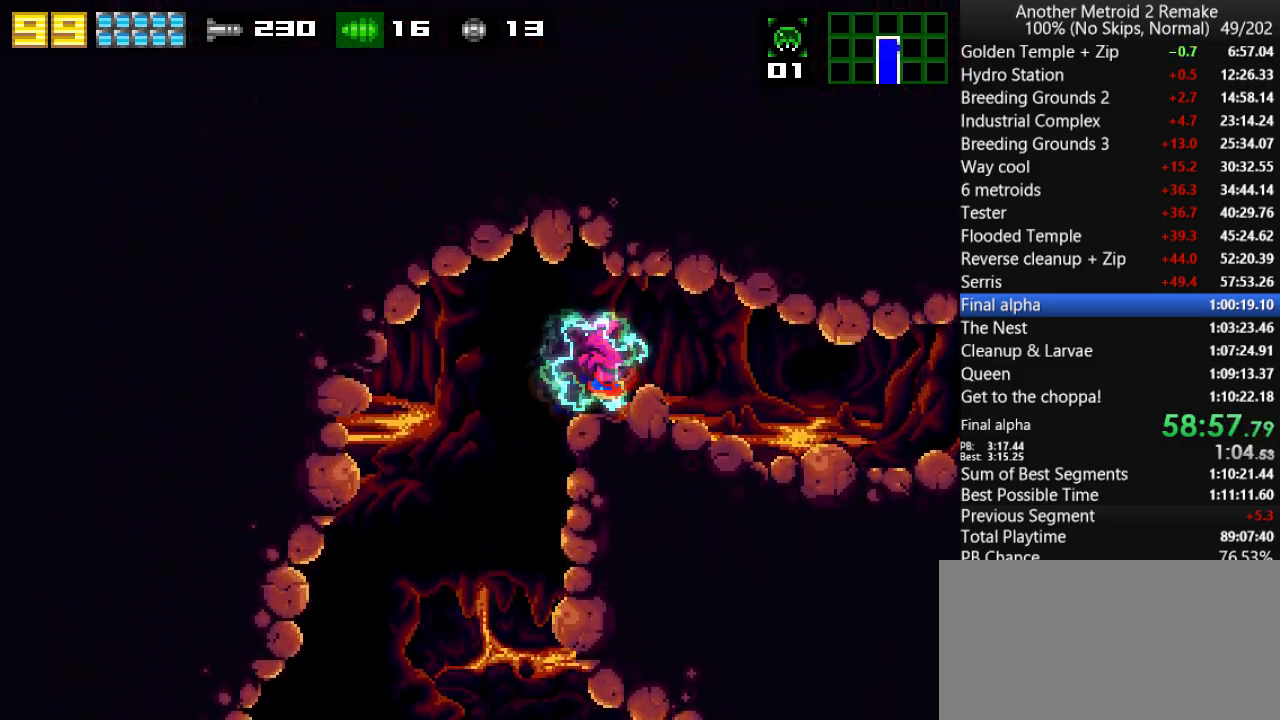
{"keys": ["right"], "events": [[50, "right", "up"], [116, "jump", "down"], [183, "jump", "up"], [183, "right", "down"]]}
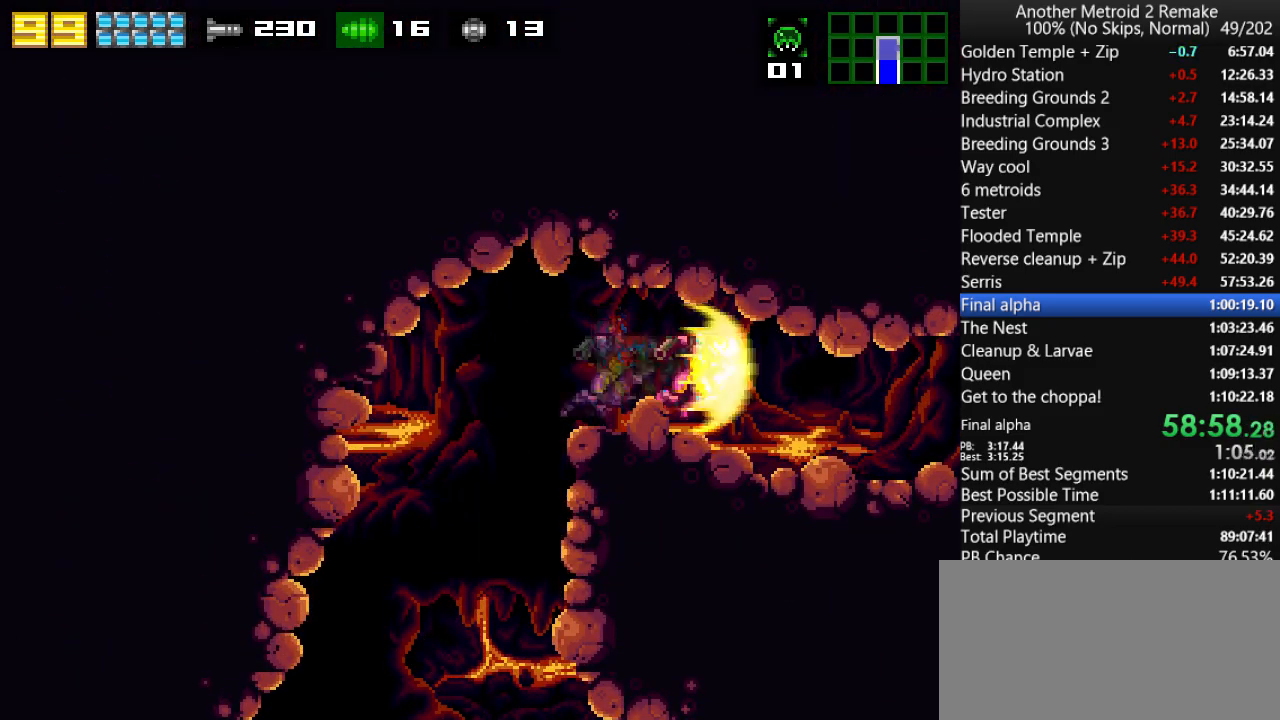
{"keys": ["right", "up"], "events": [[433, "up", "down"]]}
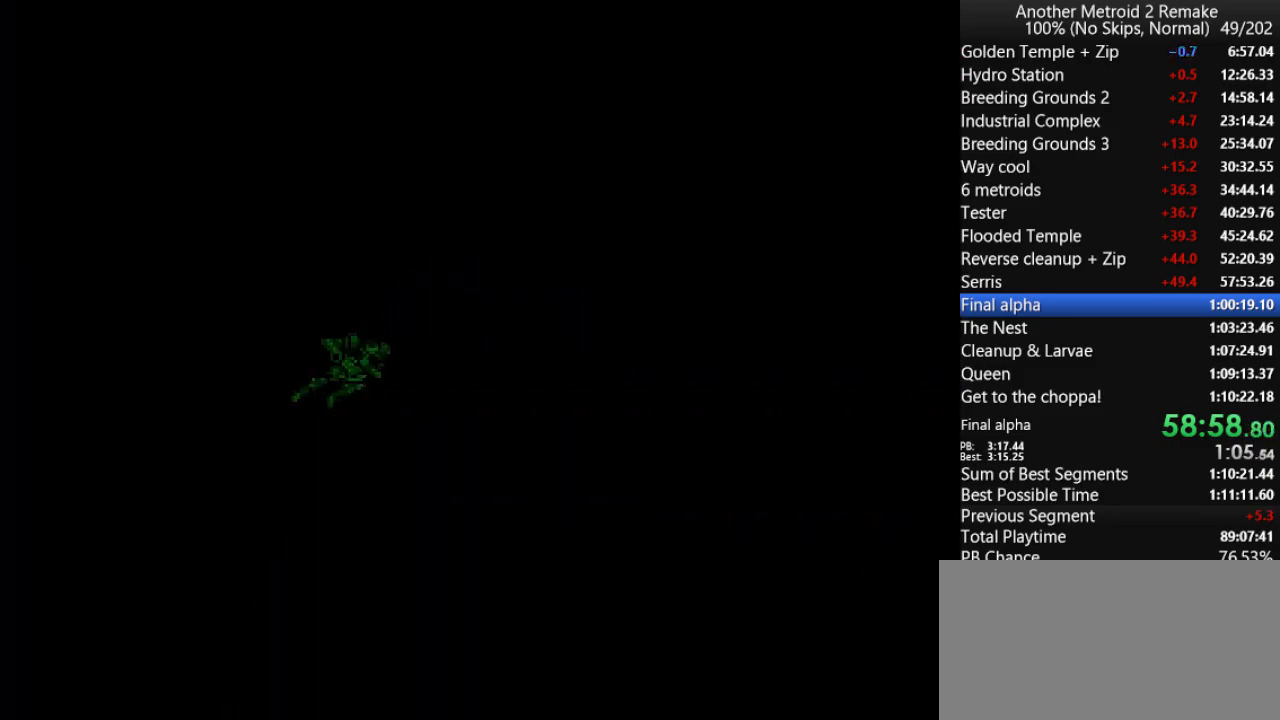
{"keys": ["right", "up"], "events": [[283, "up", "up"], [483, "up", "down"]]}
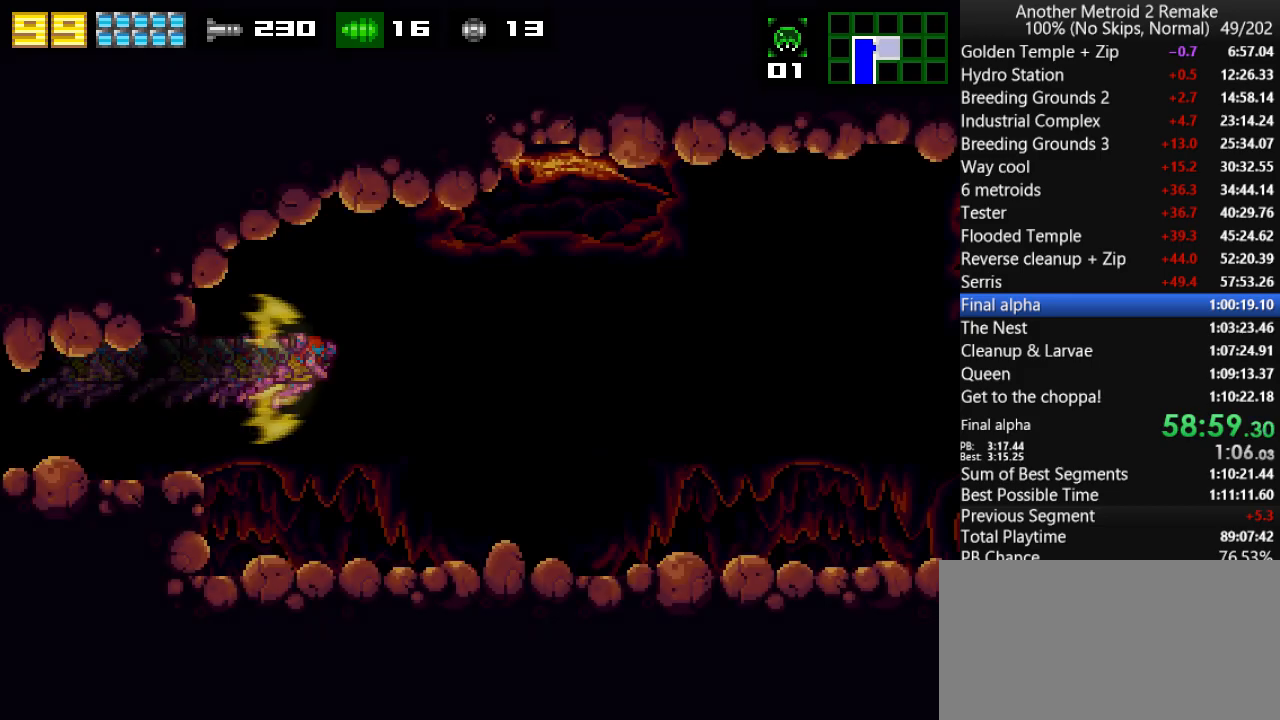
{"keys": ["down", "right"], "events": [[383, "up", "up"], [416, "down", "down"]]}